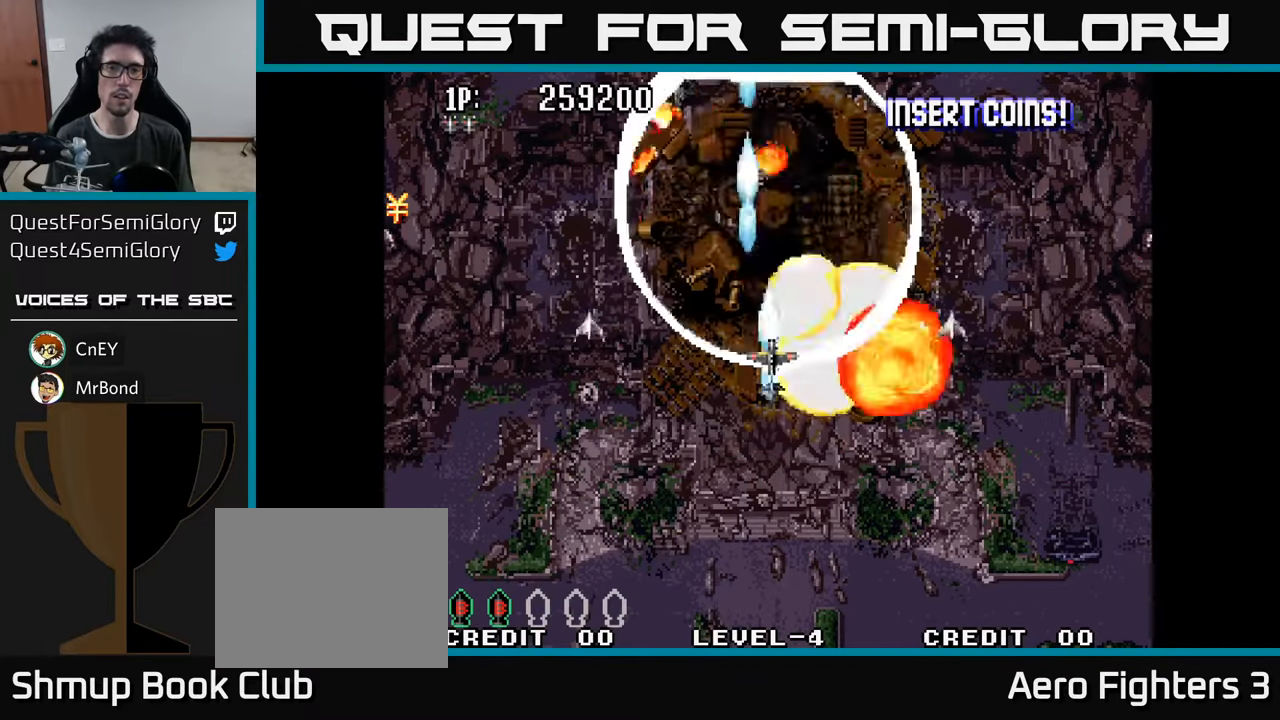
Gameplay with a controller (Xbox layout); each line is a JSON object with the inputs held at the frame after it. "events" lists button and stick changes between this image and that frame as [ms after this image, input, new state], when the widget could be followed in between.
{"buttons": ["DPAD_UP"], "left_stick": "center", "right_stick": "center", "events": [[34, "DPAD_DOWN", "up"], [34, "DPAD_LEFT", "down"], [450, "DPAD_LEFT", "up"], [467, "DPAD_UP", "down"]]}
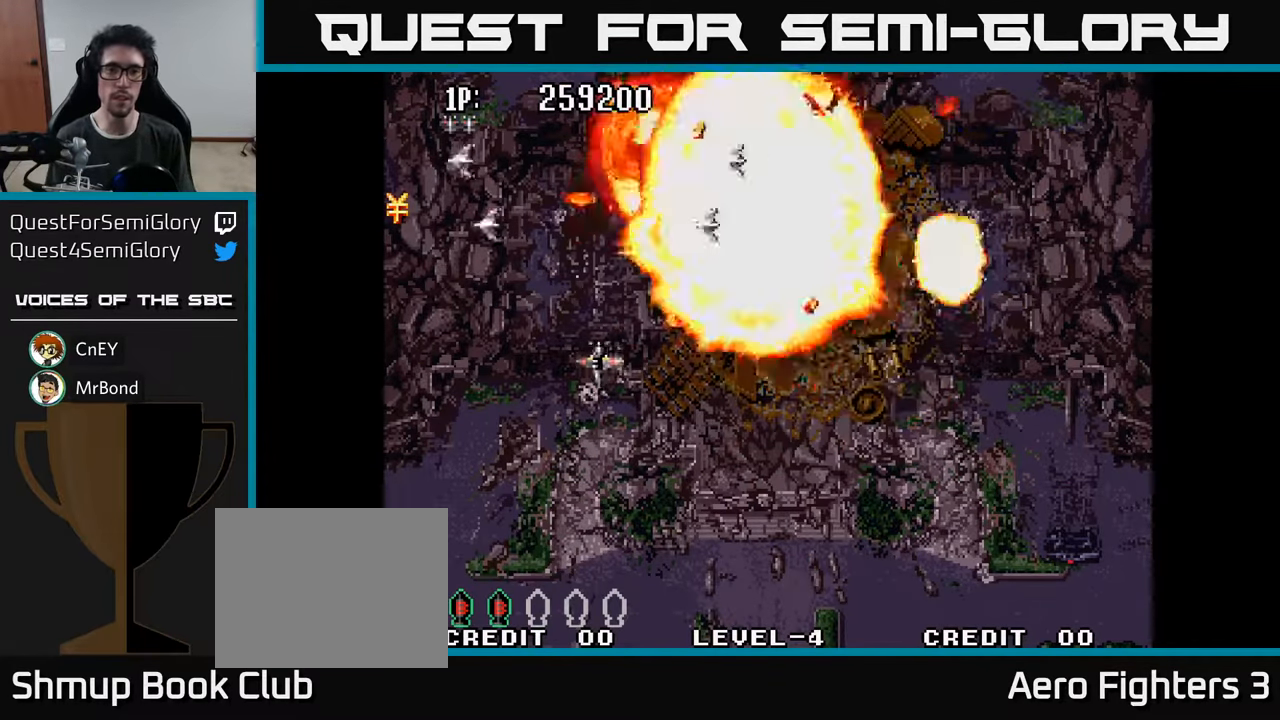
{"buttons": ["DPAD_DOWN"], "left_stick": "center", "right_stick": "center", "events": [[117, "DPAD_RIGHT", "down"], [250, "DPAD_RIGHT", "up"], [384, "A", "down"], [417, "DPAD_UP", "up"], [450, "A", "up"], [450, "DPAD_RIGHT", "down"], [484, "DPAD_DOWN", "down"], [484, "DPAD_RIGHT", "up"]]}
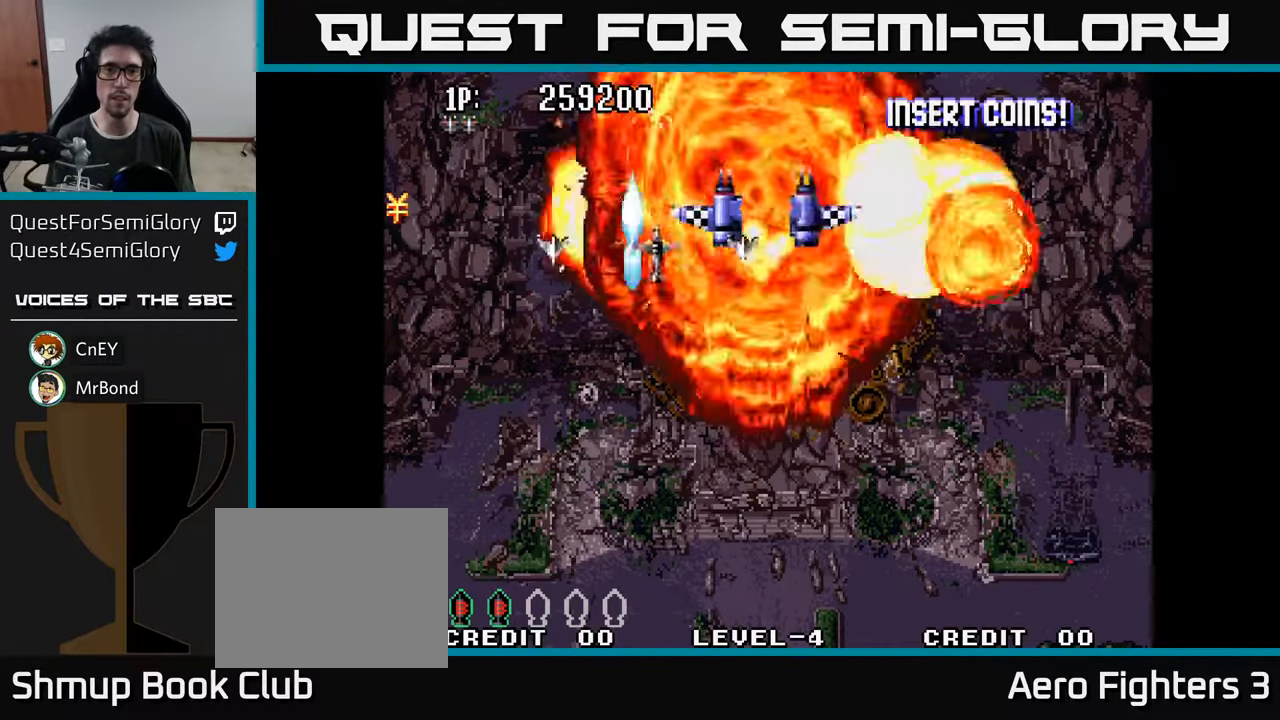
{"buttons": [], "left_stick": "center", "right_stick": "center", "events": [[17, "A", "down"], [67, "A", "up"], [134, "DPAD_DOWN", "up"], [134, "DPAD_RIGHT", "down"], [150, "A", "down"], [184, "DPAD_RIGHT", "up"], [217, "A", "up"], [284, "A", "down"], [350, "DPAD_DOWN", "down"], [350, "DPAD_RIGHT", "down"], [367, "A", "up"], [400, "DPAD_DOWN", "up"], [400, "DPAD_RIGHT", "up"], [417, "A", "down"], [500, "A", "up"]]}
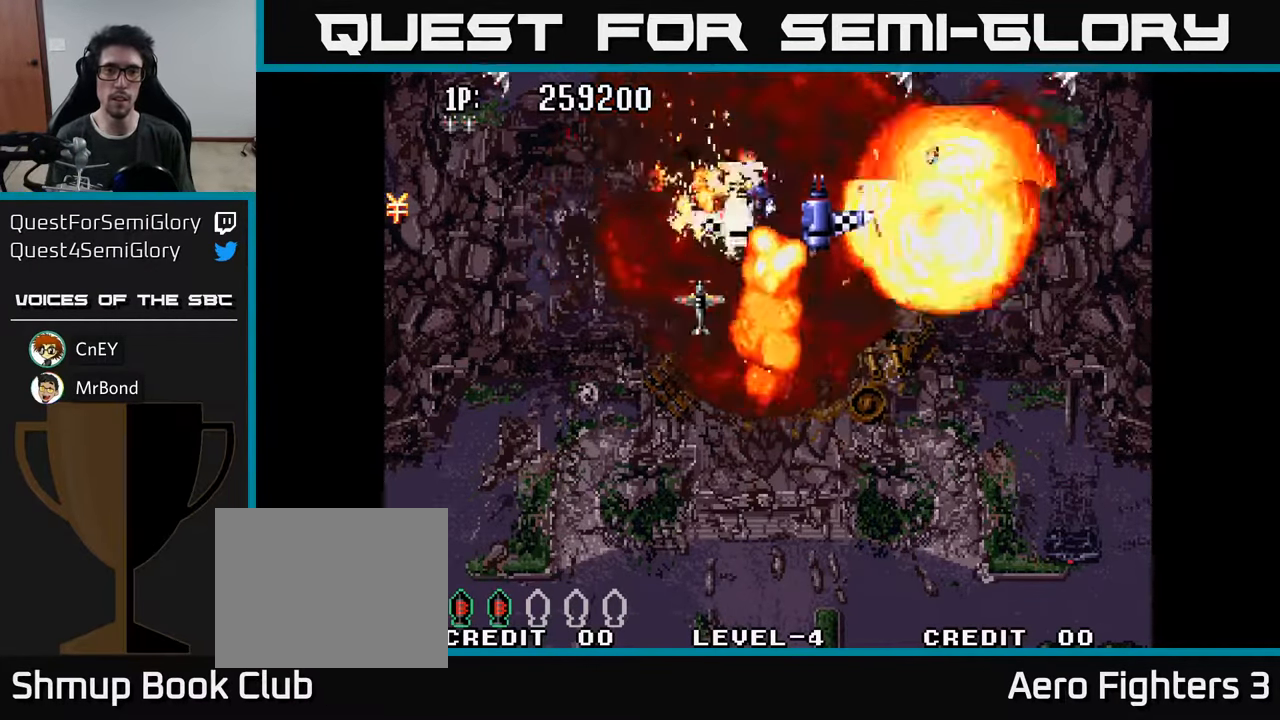
{"buttons": ["DPAD_RIGHT"], "left_stick": "center", "right_stick": "center", "events": [[50, "DPAD_RIGHT", "down"], [84, "A", "down"], [84, "DPAD_UP", "down"], [150, "A", "up"], [234, "A", "down"], [234, "DPAD_RIGHT", "up"], [250, "DPAD_RIGHT", "down"], [267, "DPAD_UP", "up"], [300, "A", "up"], [367, "A", "down"], [467, "A", "up"]]}
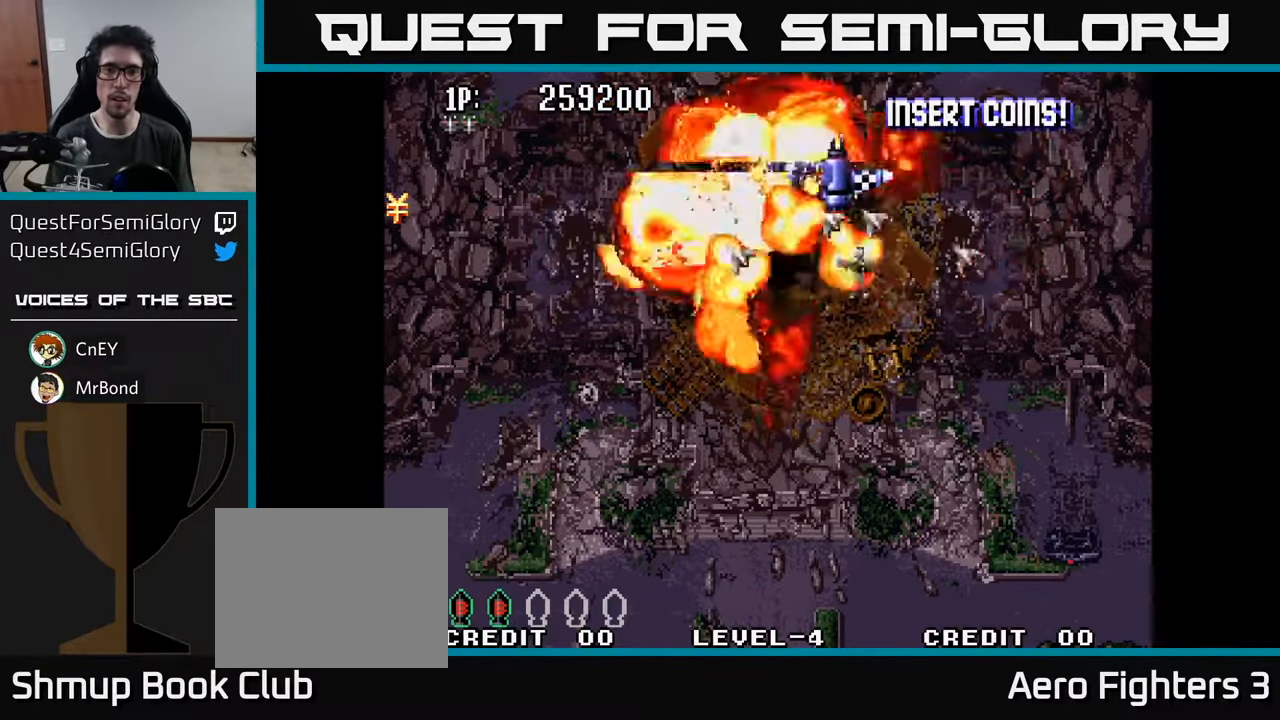
{"buttons": ["A", "DPAD_UP", "DPAD_RIGHT"], "left_stick": "center", "right_stick": "center", "events": [[34, "A", "down"], [67, "DPAD_RIGHT", "up"], [67, "DPAD_UP", "down"], [84, "DPAD_LEFT", "down"], [100, "DPAD_UP", "up"], [117, "A", "up"], [184, "A", "down"], [267, "A", "up"], [334, "A", "down"], [350, "DPAD_UP", "down"], [384, "DPAD_LEFT", "up"], [417, "A", "up"], [417, "DPAD_RIGHT", "down"], [417, "DPAD_UP", "up"], [484, "DPAD_UP", "down"], [500, "A", "down"]]}
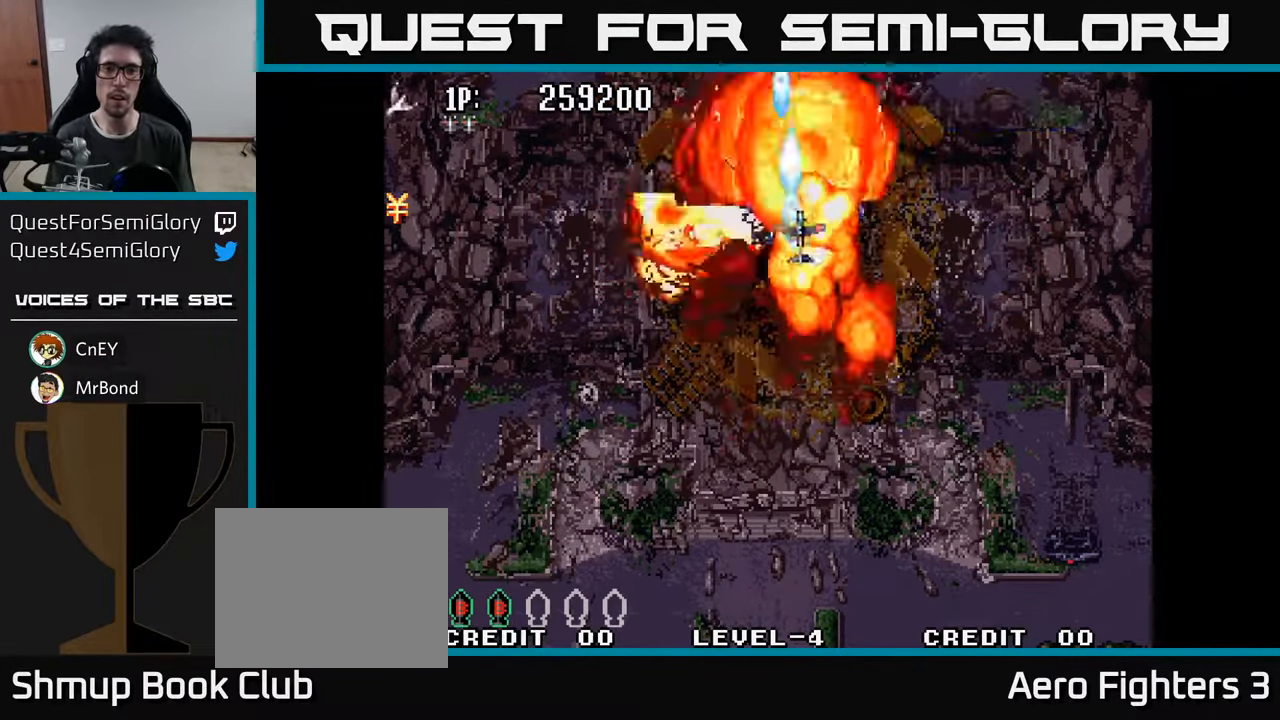
{"buttons": ["DPAD_DOWN", "DPAD_RIGHT"], "left_stick": "center", "right_stick": "center"}
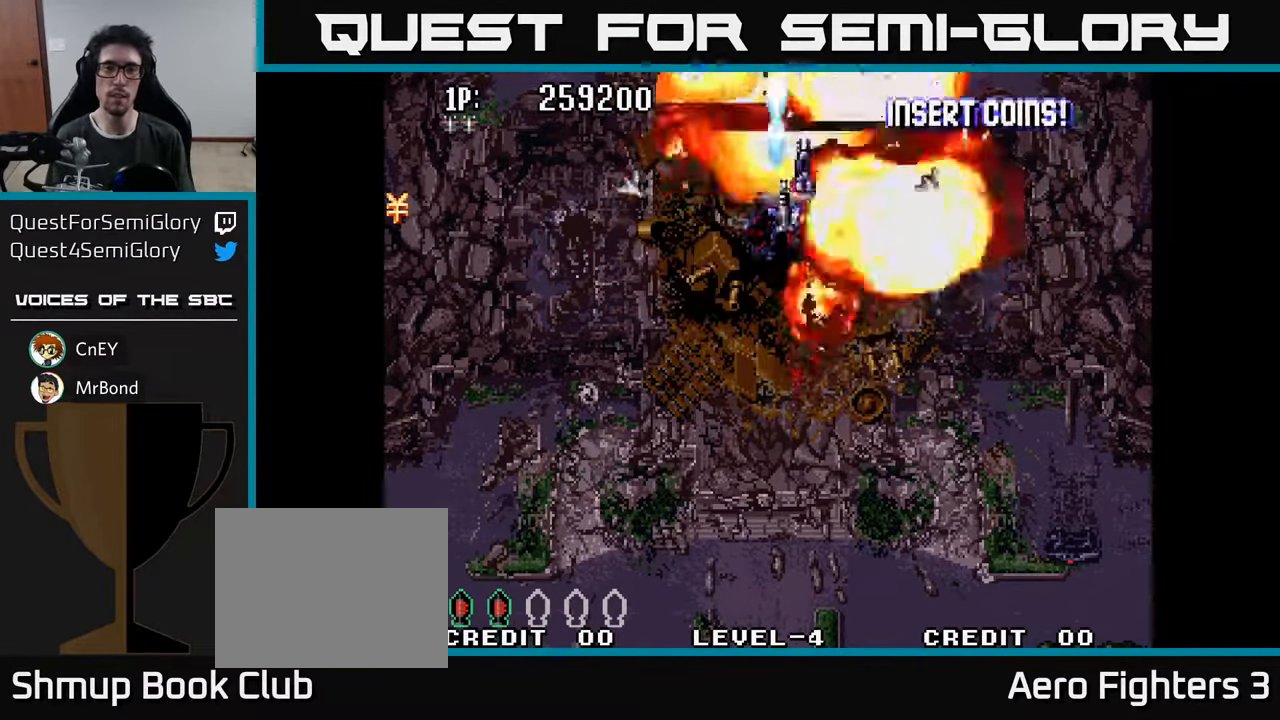
{"buttons": ["A", "DPAD_UP"], "left_stick": "center", "right_stick": "center"}
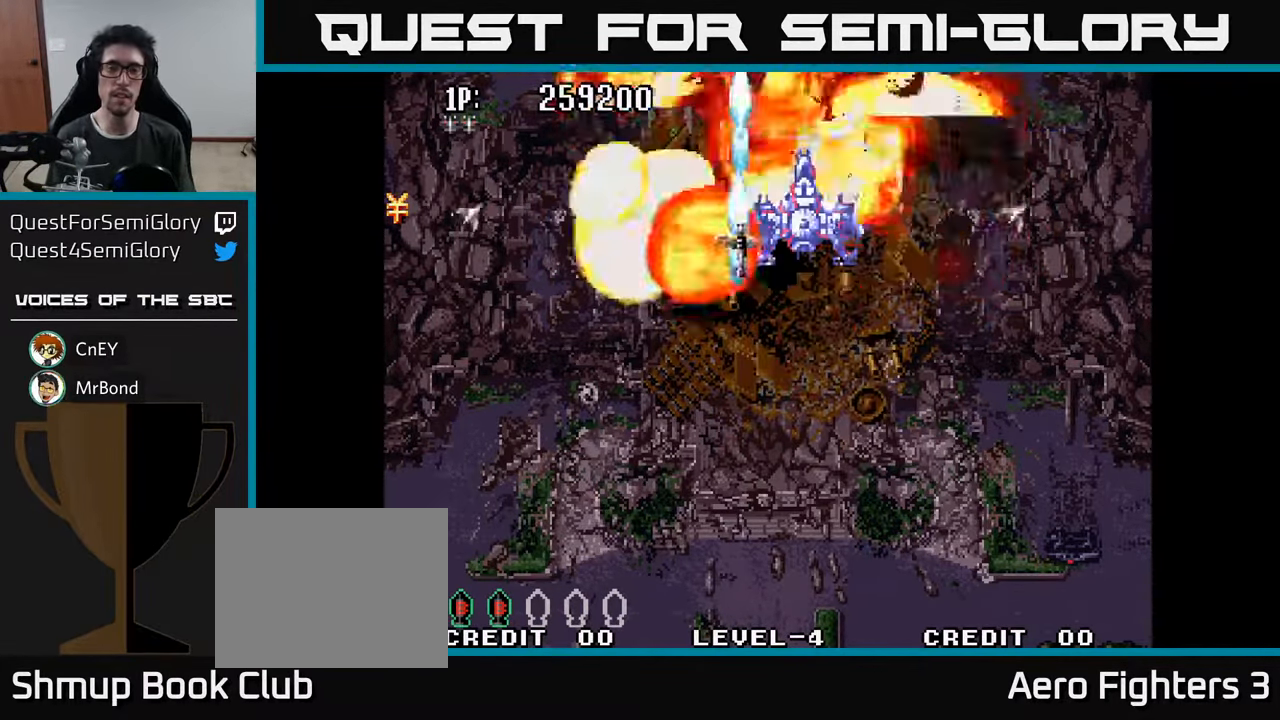
{"buttons": ["DPAD_RIGHT"], "left_stick": "center", "right_stick": "center", "events": [[67, "A", "up"], [84, "DPAD_UP", "up"], [100, "DPAD_RIGHT", "down"], [133, "A", "down"], [150, "DPAD_DOWN", "down"], [266, "A", "up"], [416, "DPAD_DOWN", "up"]]}
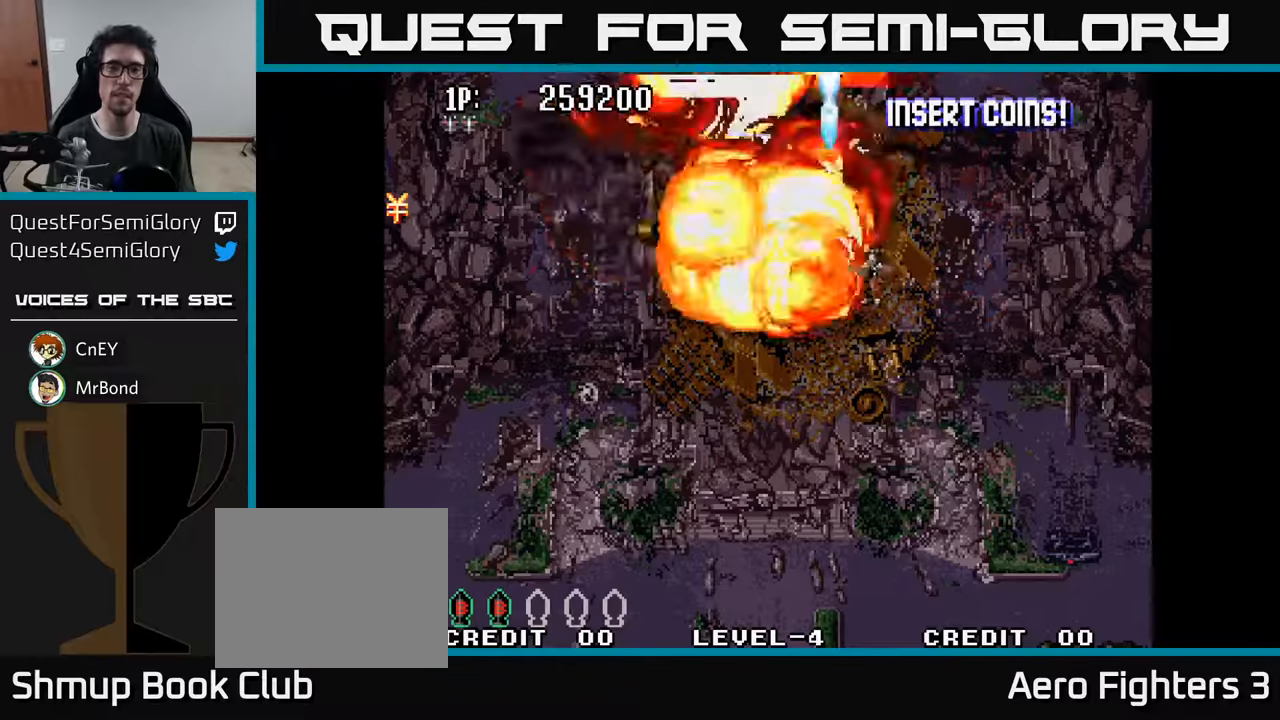
{"buttons": ["DPAD_UP", "DPAD_LEFT"], "left_stick": "center", "right_stick": "center", "events": [[16, "DPAD_RIGHT", "up"], [50, "DPAD_UP", "down"], [100, "DPAD_LEFT", "down"], [266, "DPAD_UP", "up"], [416, "A", "down"], [433, "DPAD_UP", "down"], [500, "A", "up"]]}
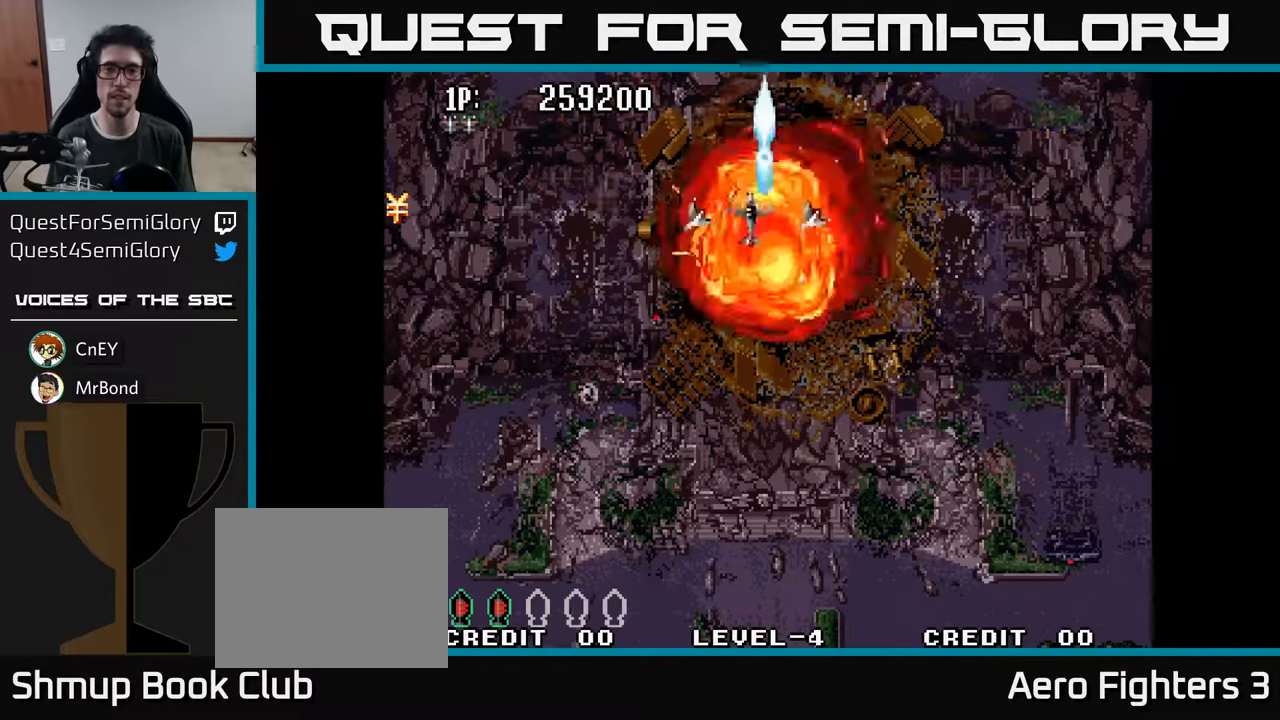
{"buttons": [], "left_stick": "center", "right_stick": "center", "events": [[33, "DPAD_LEFT", "up"], [83, "A", "down"], [200, "A", "up"], [300, "DPAD_UP", "up"]]}
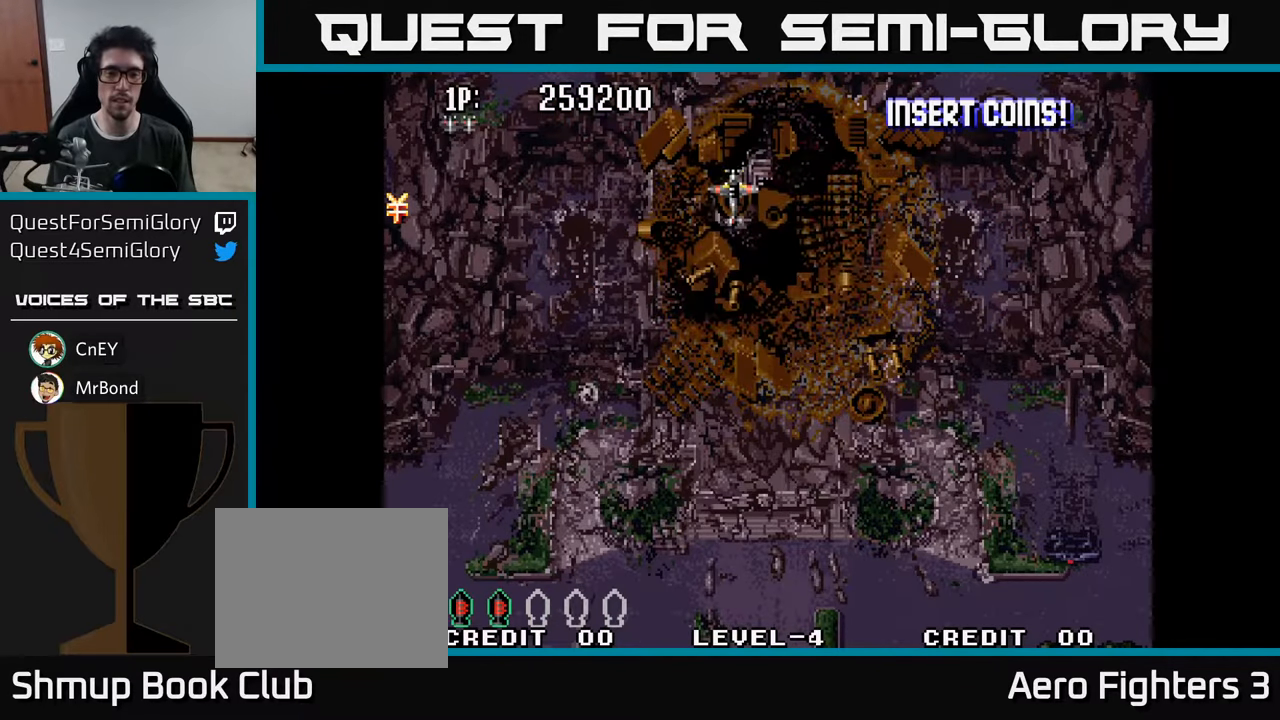
{"buttons": [], "left_stick": "center", "right_stick": "center", "events": []}
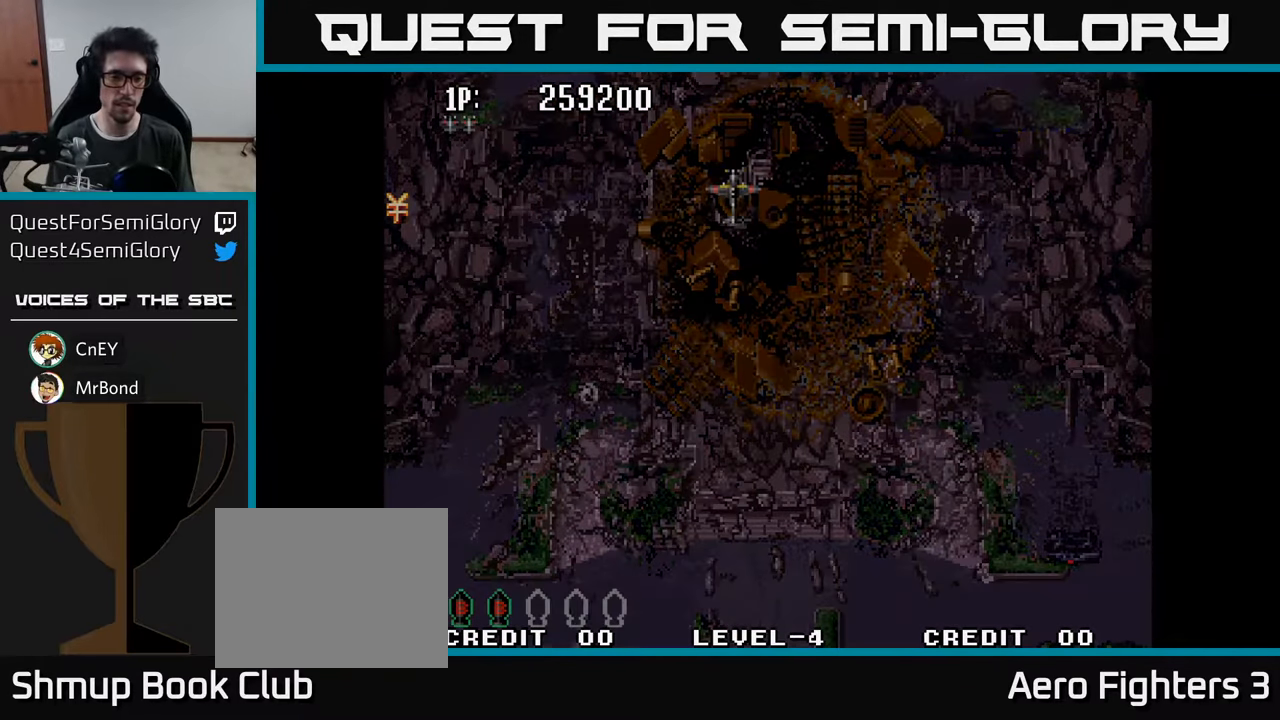
{"buttons": [], "left_stick": "center", "right_stick": "center", "events": []}
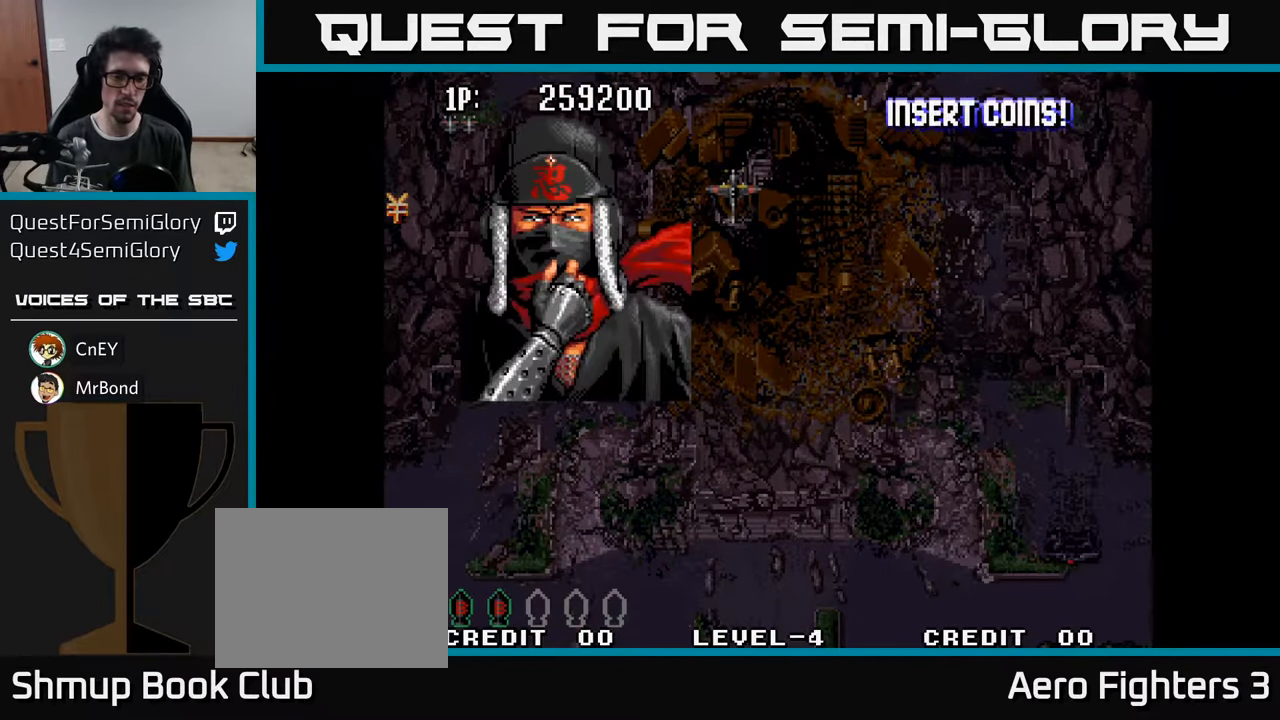
{"buttons": [], "left_stick": "center", "right_stick": "center", "events": []}
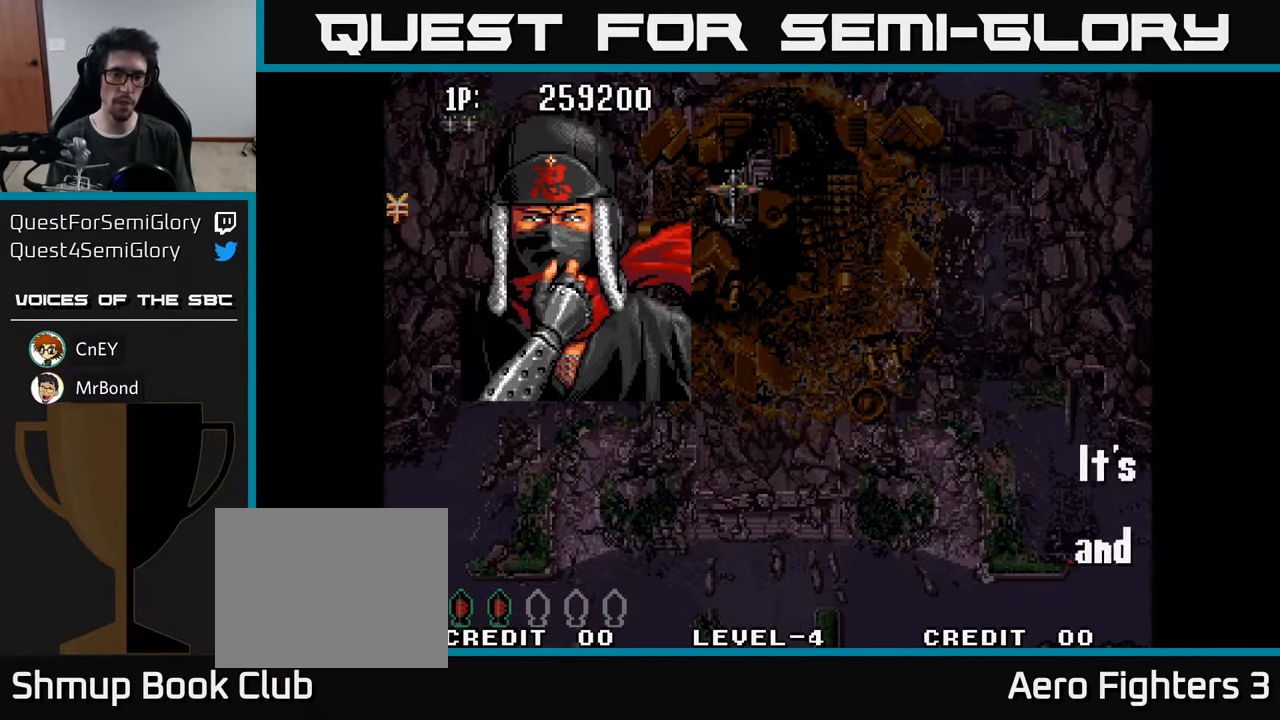
{"buttons": [], "left_stick": "center", "right_stick": "center", "events": []}
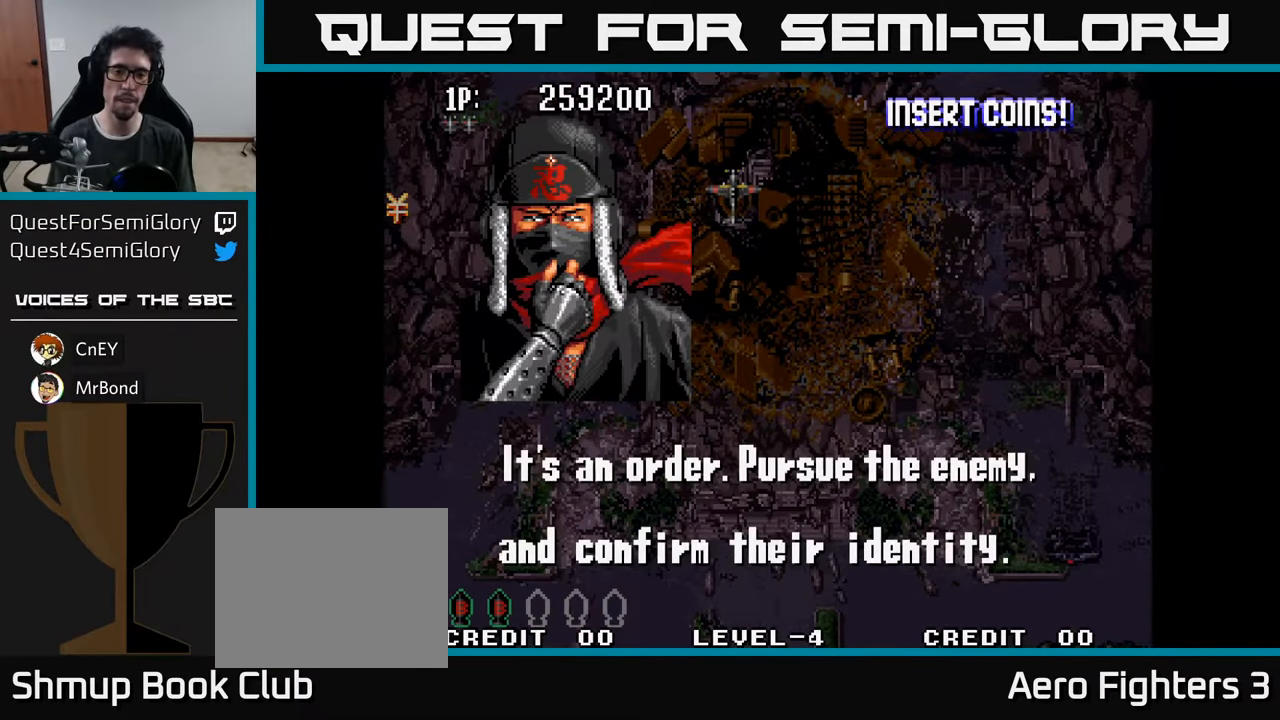
{"buttons": ["A"], "left_stick": "center", "right_stick": "center", "events": [[433, "A", "down"]]}
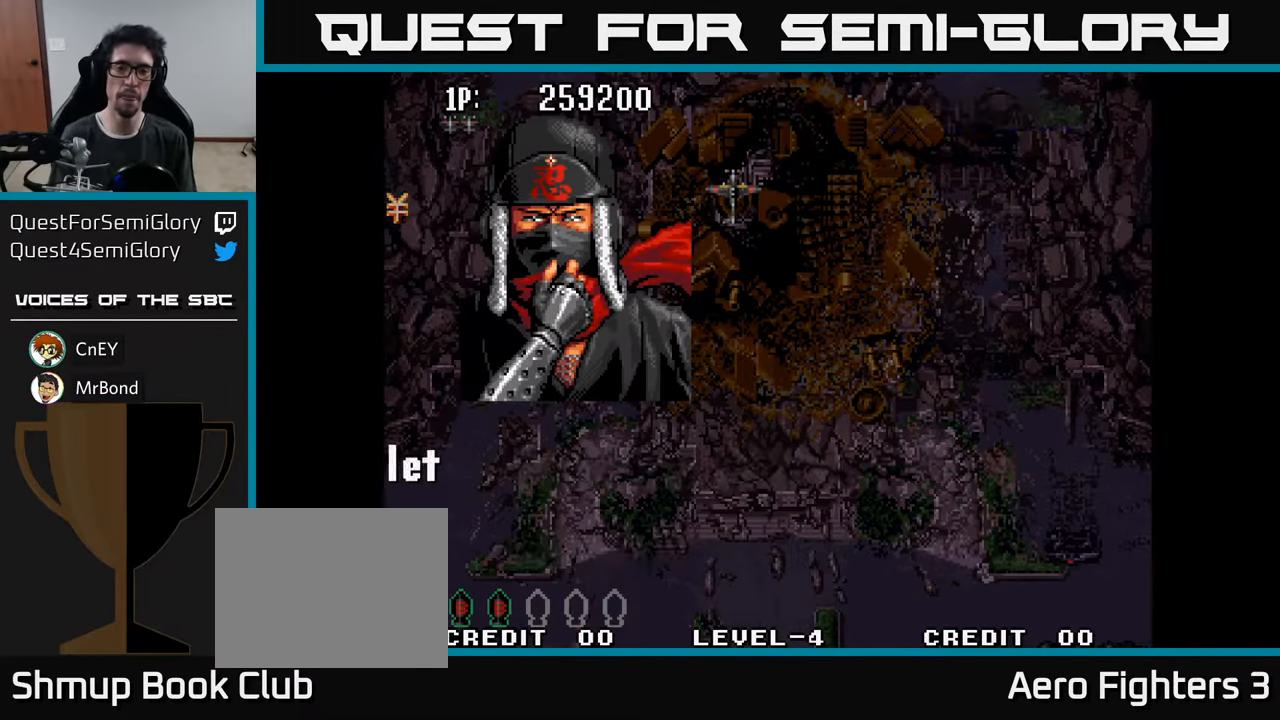
{"buttons": [], "left_stick": "center", "right_stick": "center", "events": [[66, "A", "up"]]}
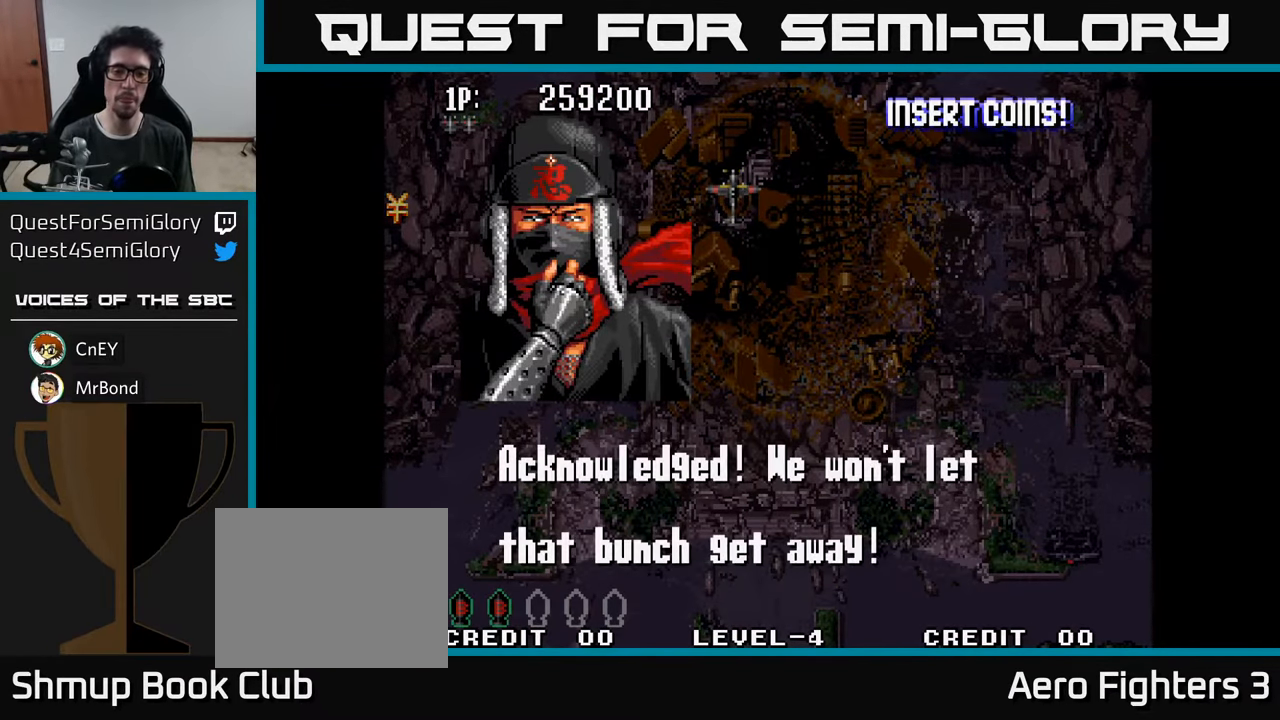
{"buttons": [], "left_stick": "center", "right_stick": "center", "events": [[100, "A", "down"], [216, "A", "up"]]}
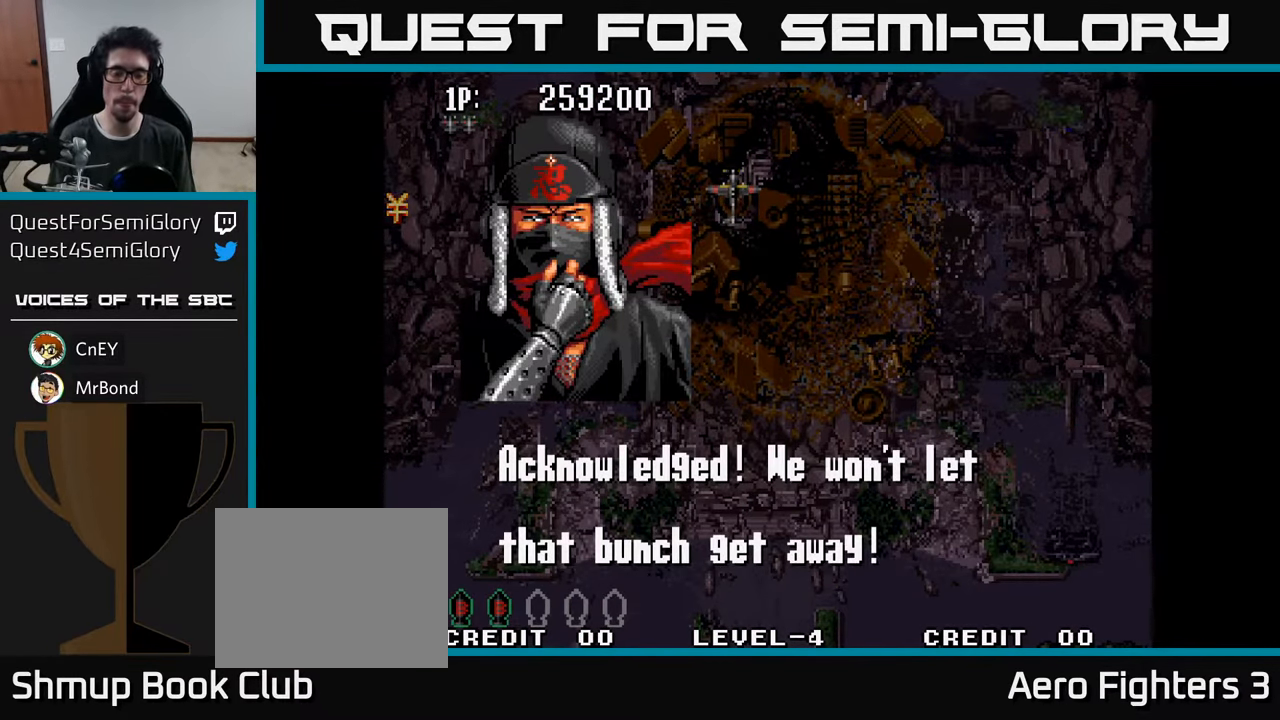
{"buttons": [], "left_stick": "center", "right_stick": "center", "events": [[233, "A", "down"], [333, "A", "up"]]}
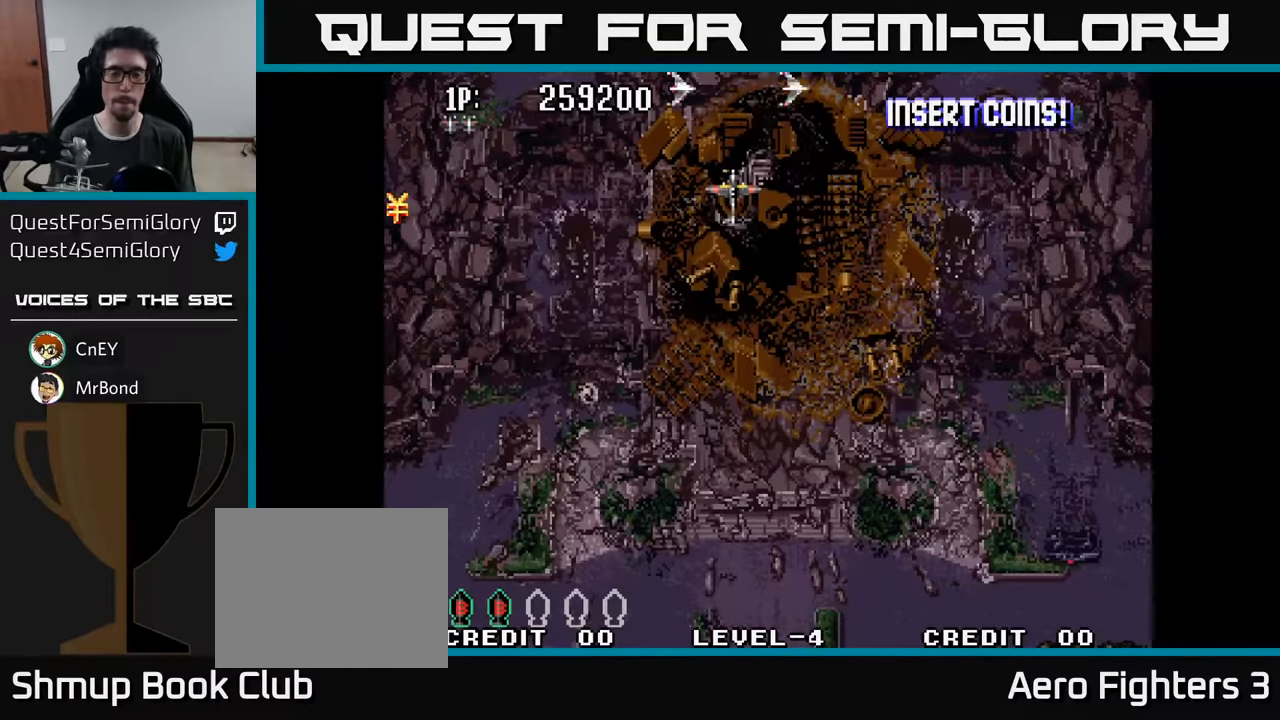
{"buttons": [], "left_stick": "center", "right_stick": "center", "events": []}
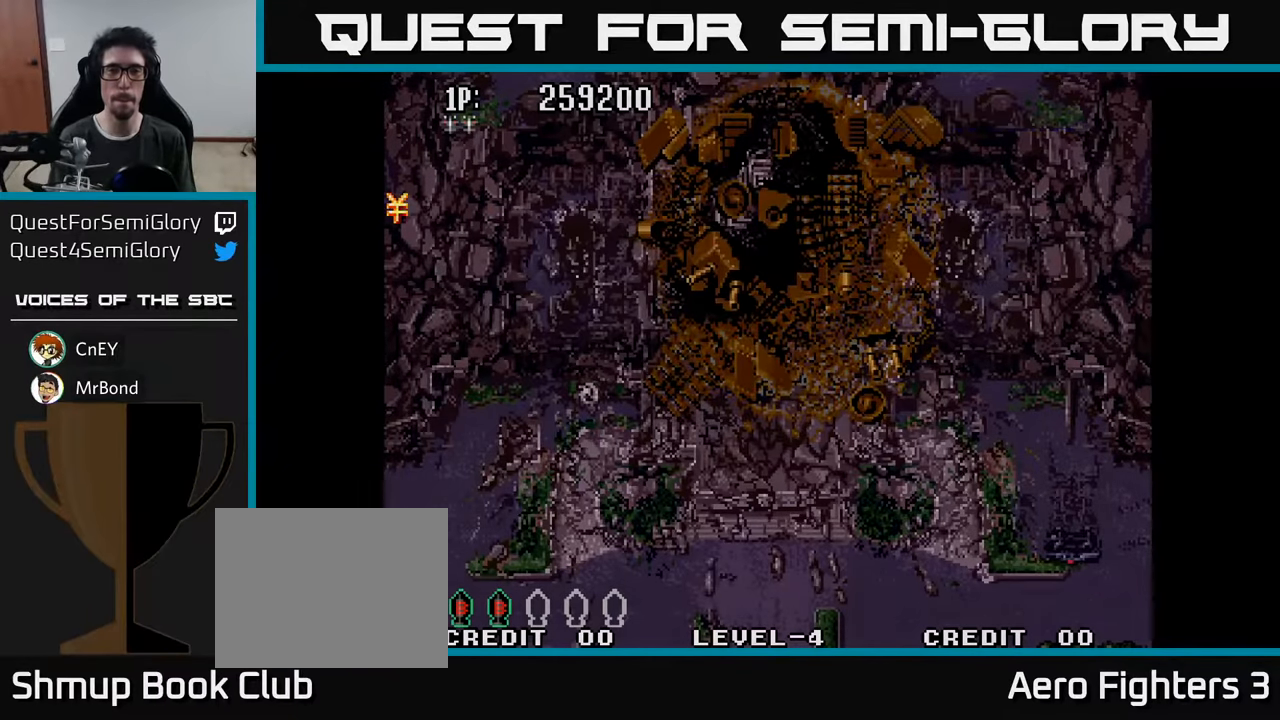
{"buttons": [], "left_stick": "center", "right_stick": "center", "events": []}
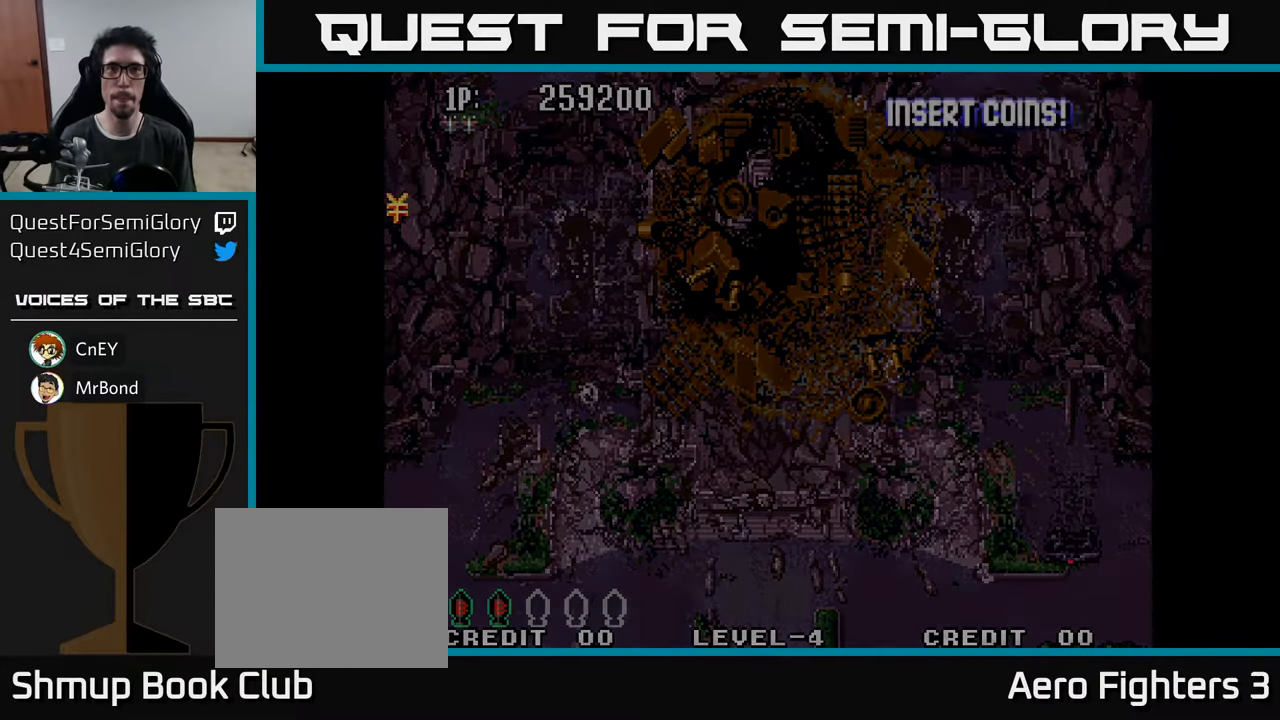
{"buttons": [], "left_stick": "center", "right_stick": "center", "events": []}
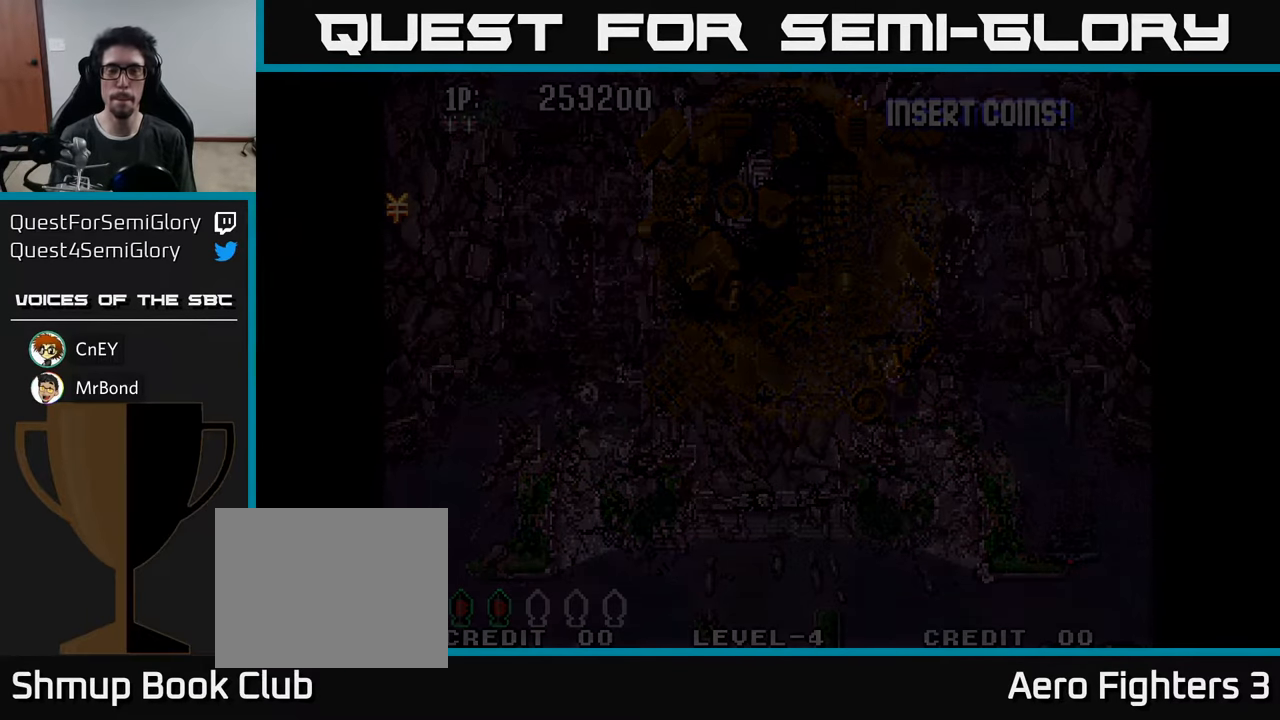
{"buttons": [], "left_stick": "center", "right_stick": "center", "events": []}
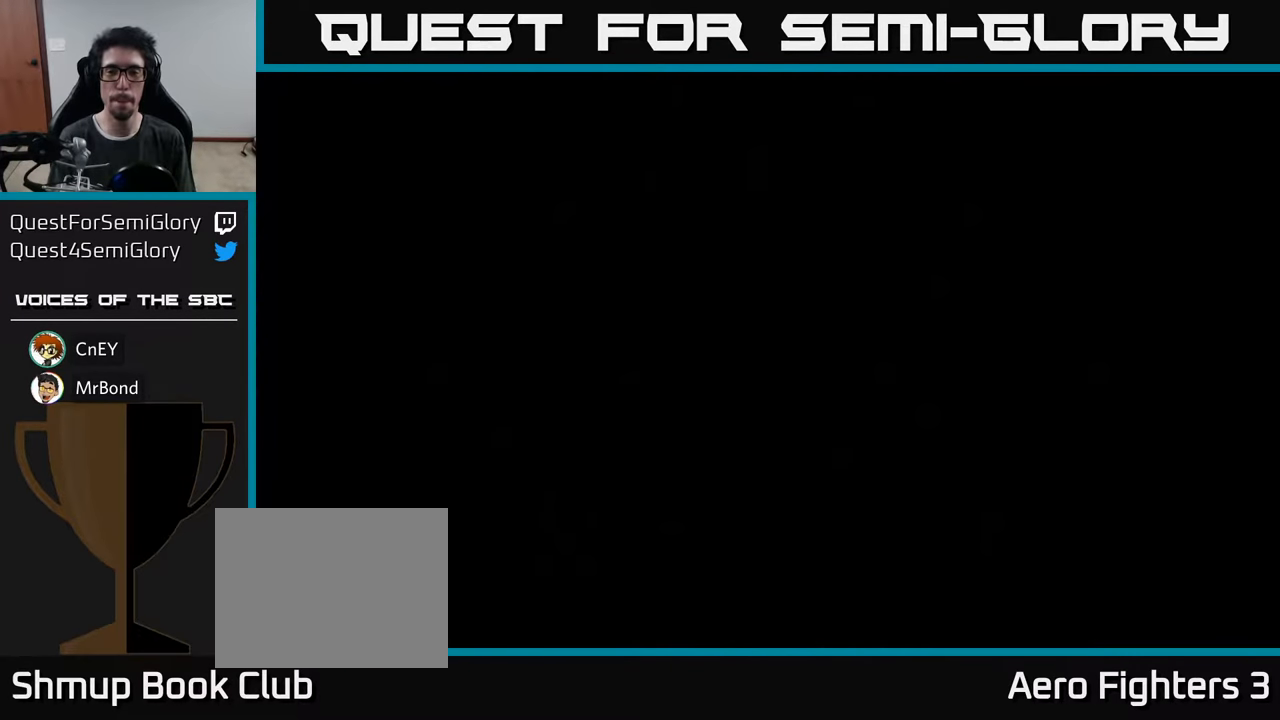
{"buttons": [], "left_stick": "center", "right_stick": "center", "events": []}
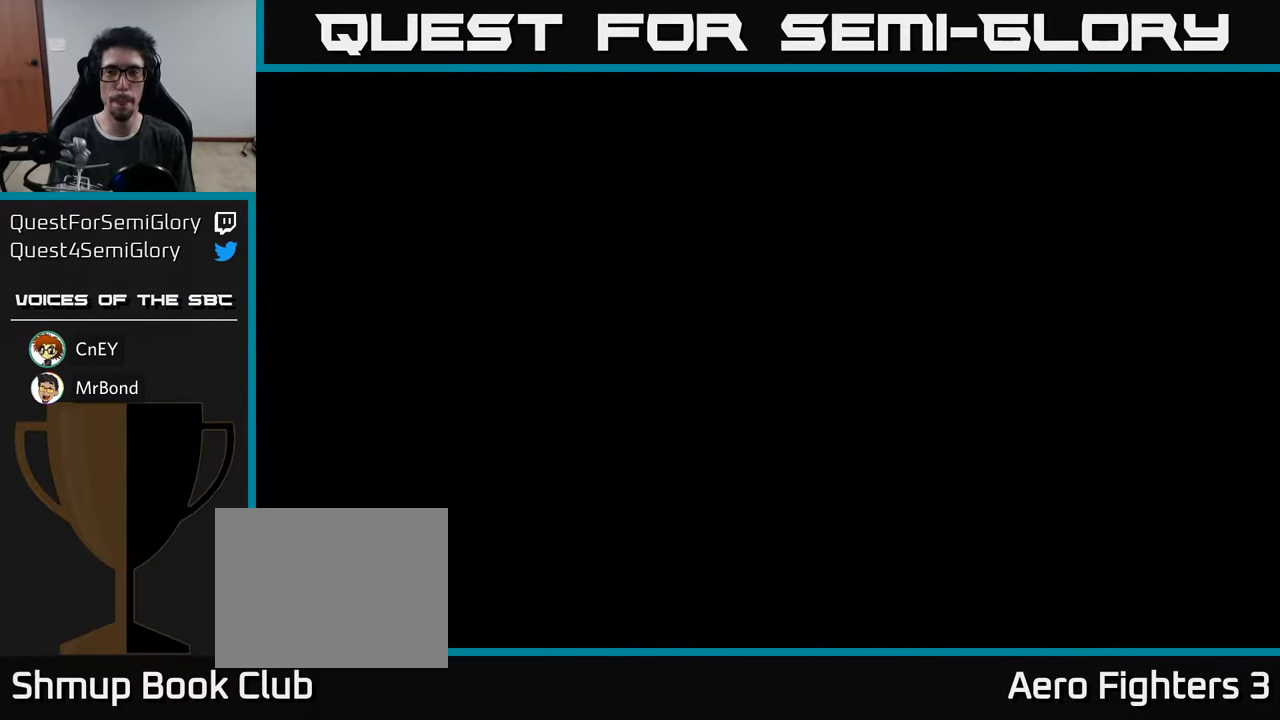
{"buttons": [], "left_stick": "center", "right_stick": "center", "events": []}
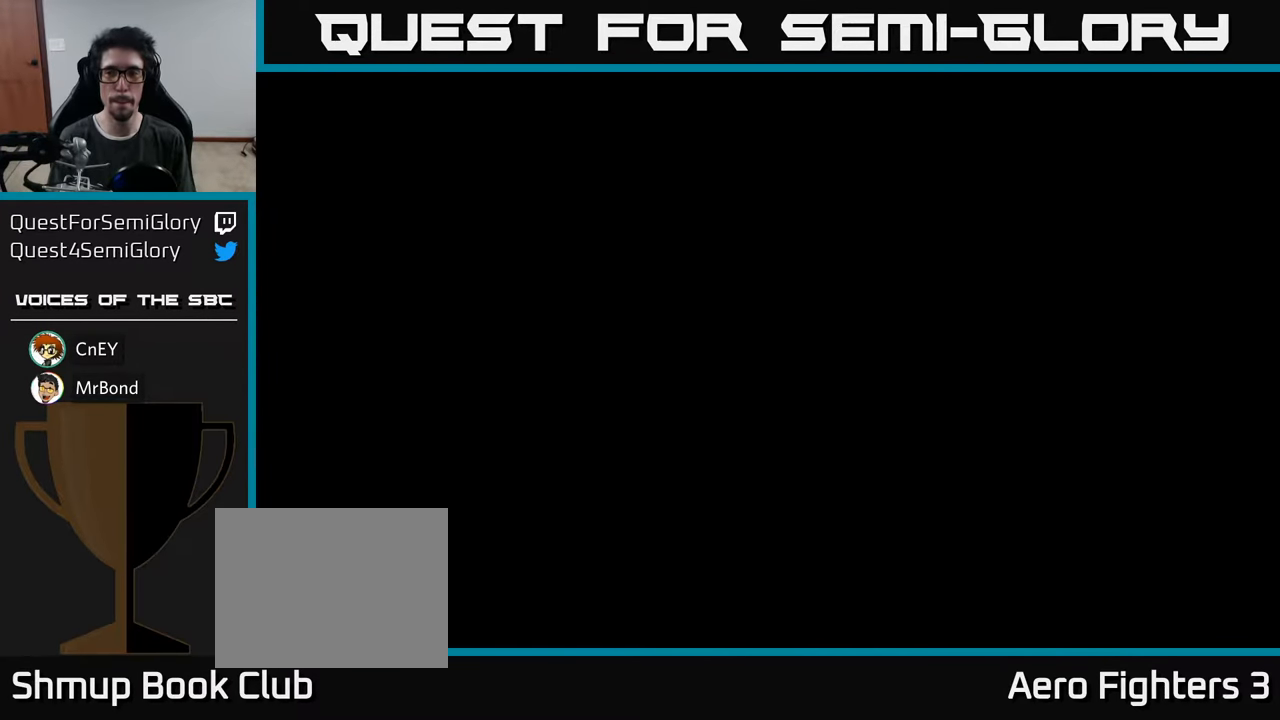
{"buttons": [], "left_stick": "center", "right_stick": "center", "events": []}
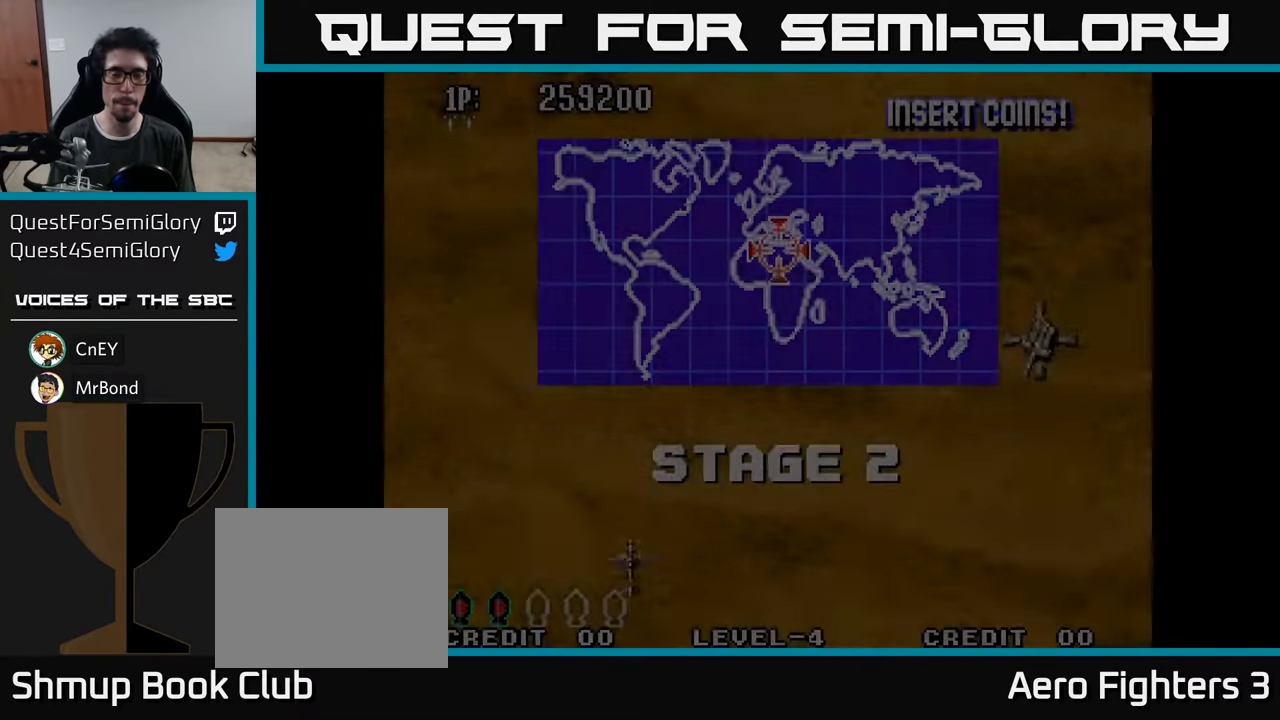
{"buttons": ["DPAD_RIGHT"], "left_stick": "center", "right_stick": "center", "events": [[350, "DPAD_RIGHT", "down"]]}
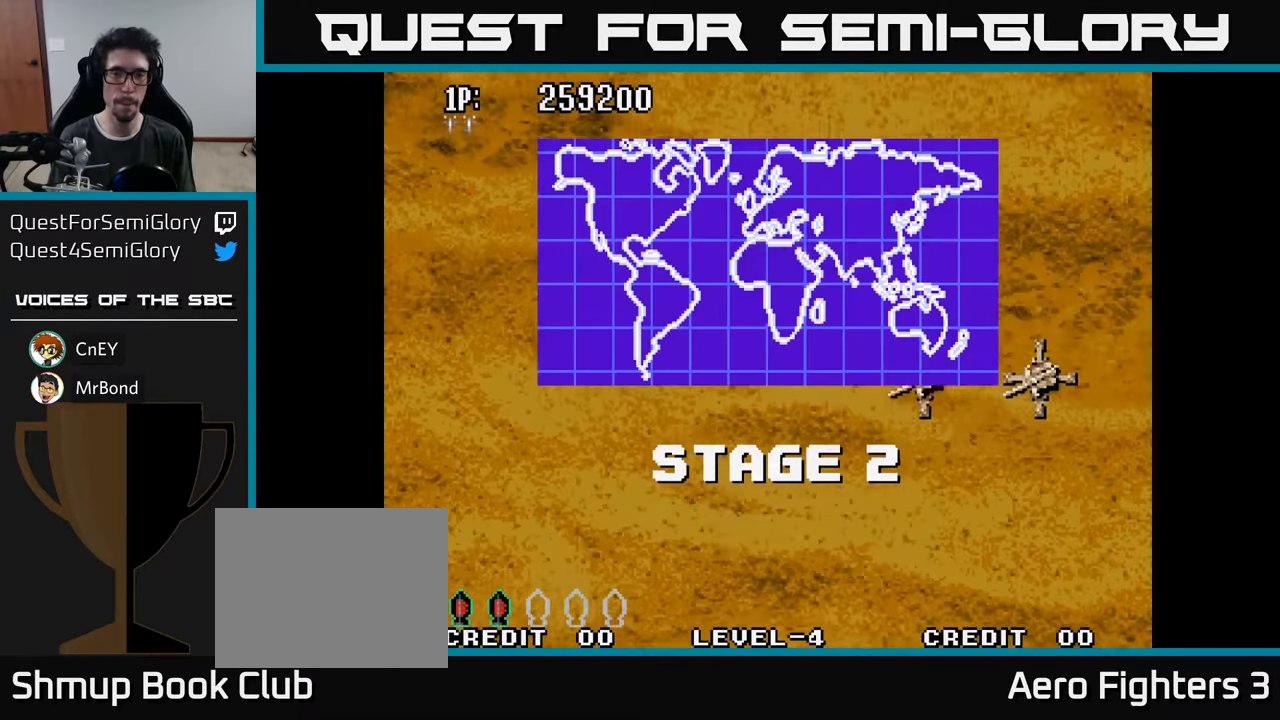
{"buttons": ["DPAD_RIGHT"], "left_stick": "center", "right_stick": "center", "events": [[400, "A", "down"], [483, "A", "up"]]}
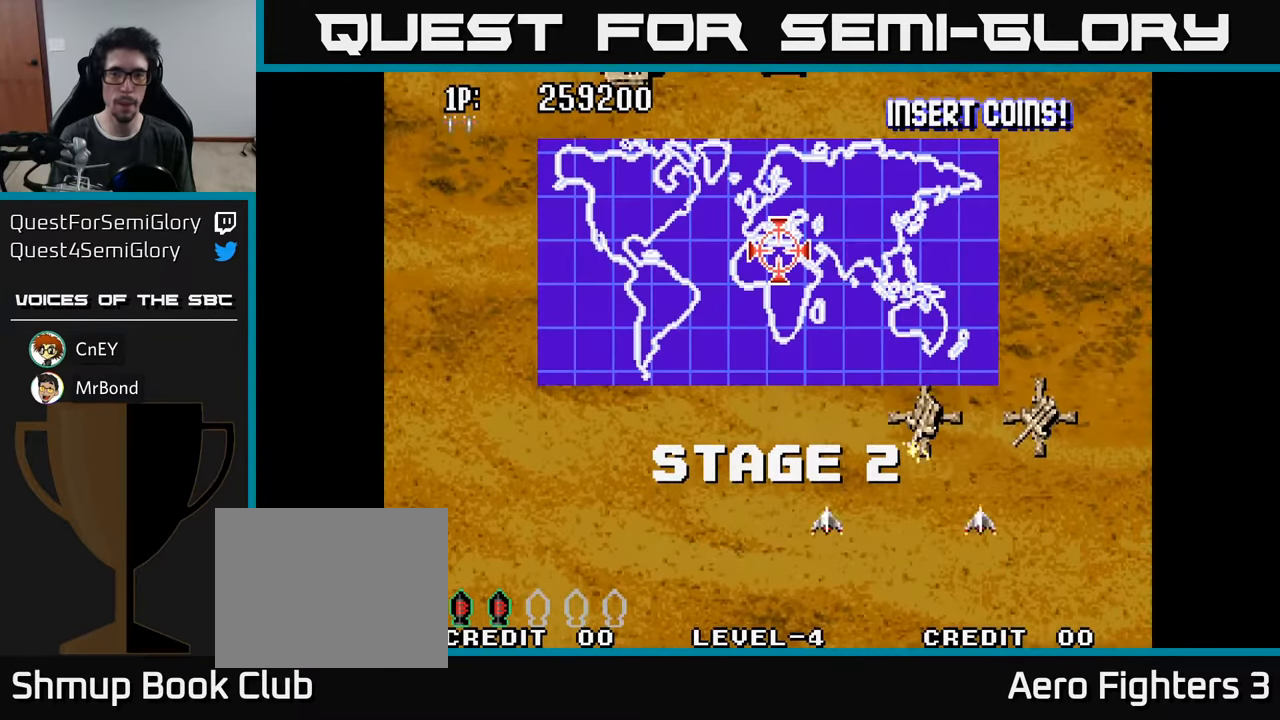
{"buttons": ["A", "DPAD_DOWN"], "left_stick": "center", "right_stick": "center", "events": [[17, "DPAD_UP", "down"], [33, "A", "down"], [67, "DPAD_RIGHT", "up"], [117, "A", "up"], [167, "A", "down"], [217, "DPAD_RIGHT", "down"], [217, "DPAD_UP", "up"], [250, "A", "up"], [317, "A", "down"], [384, "DPAD_DOWN", "down"], [400, "A", "up"], [450, "DPAD_RIGHT", "up"], [467, "A", "down"]]}
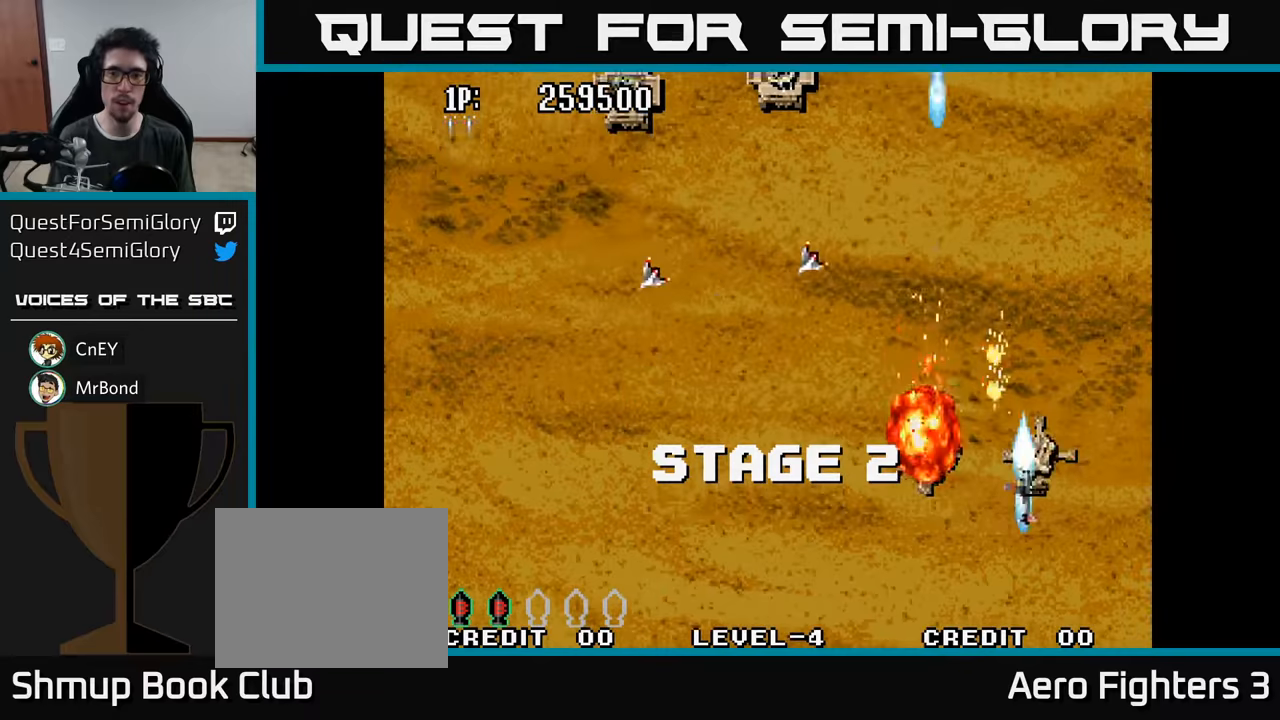
{"buttons": ["A", "DPAD_LEFT"], "left_stick": "center", "right_stick": "center"}